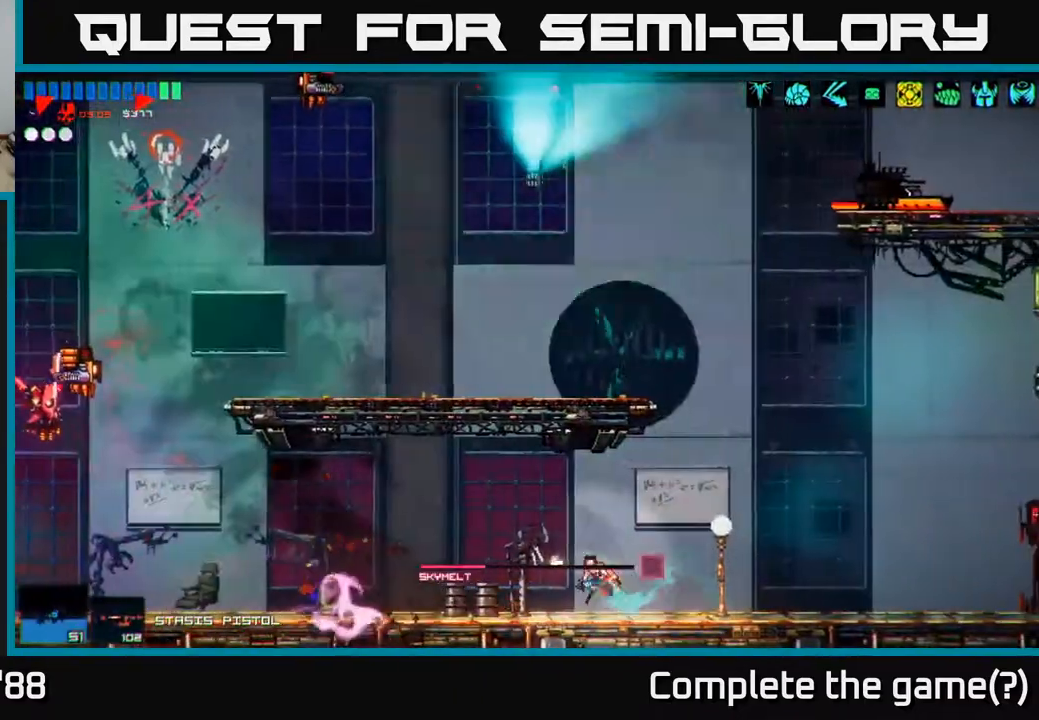
Gameplay with a controller (Xbox layout); each line is a JSON object with the inputs held at the frame after it. "events" lists button and stick changes between this image and that frame as [ms after this image, input, new state], when the widget could be followed in between.
{"buttons": [], "left_stick": "left", "right_stick": "left", "events": [[117, "R2", "down"], [500, "R2", "up"]]}
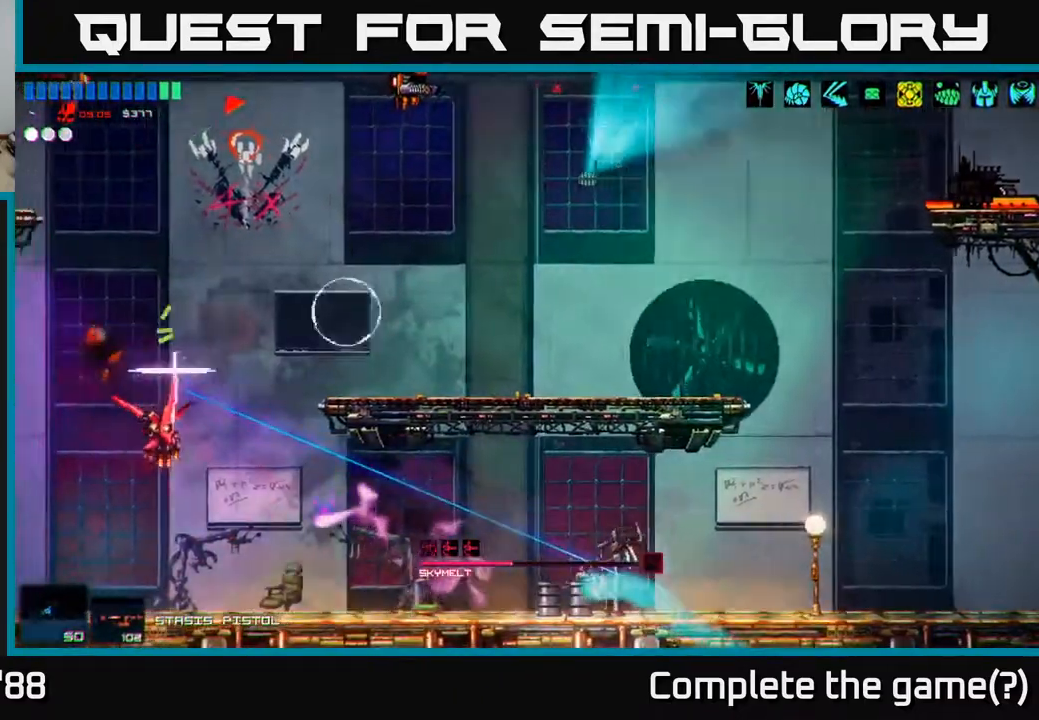
{"buttons": ["R2"], "left_stick": "left", "right_stick": "left", "events": [[100, "R2", "down"]]}
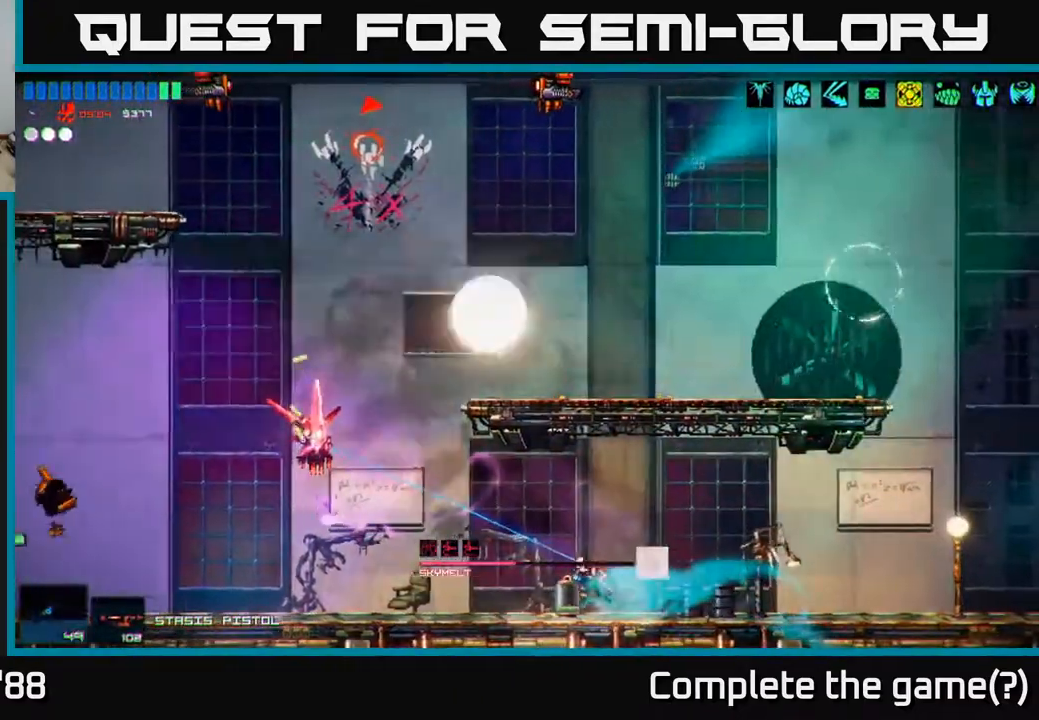
{"buttons": [], "left_stick": "left", "right_stick": "up-left", "events": [[50, "right_stick", "up-left"], [483, "R2", "up"]]}
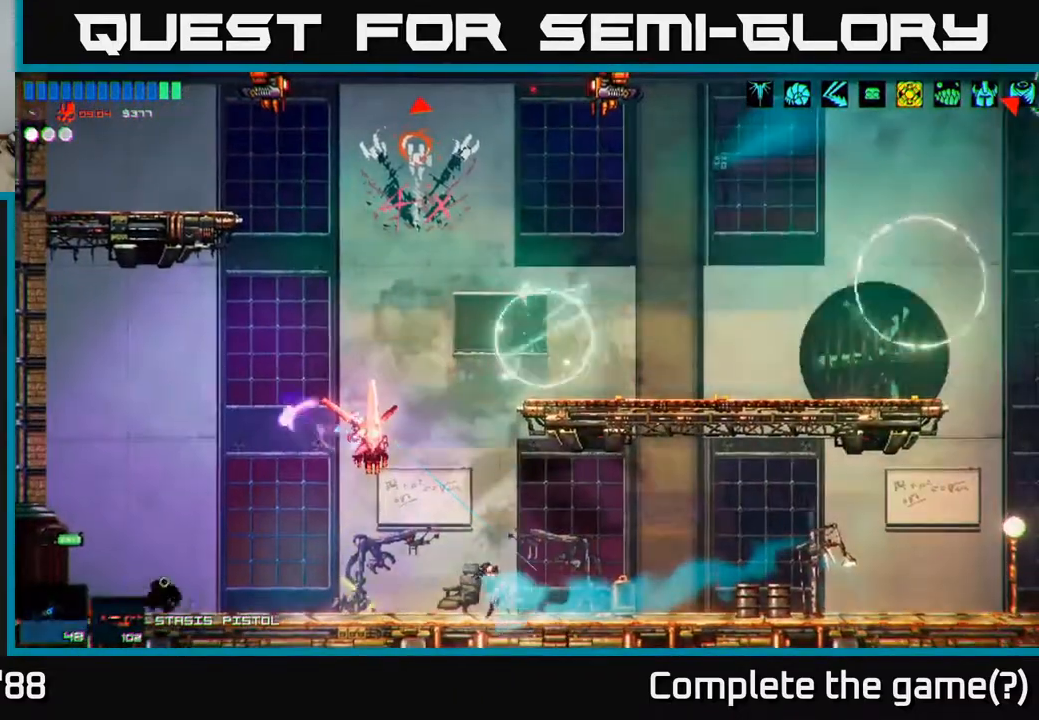
{"buttons": [], "left_stick": "left", "right_stick": "up"}
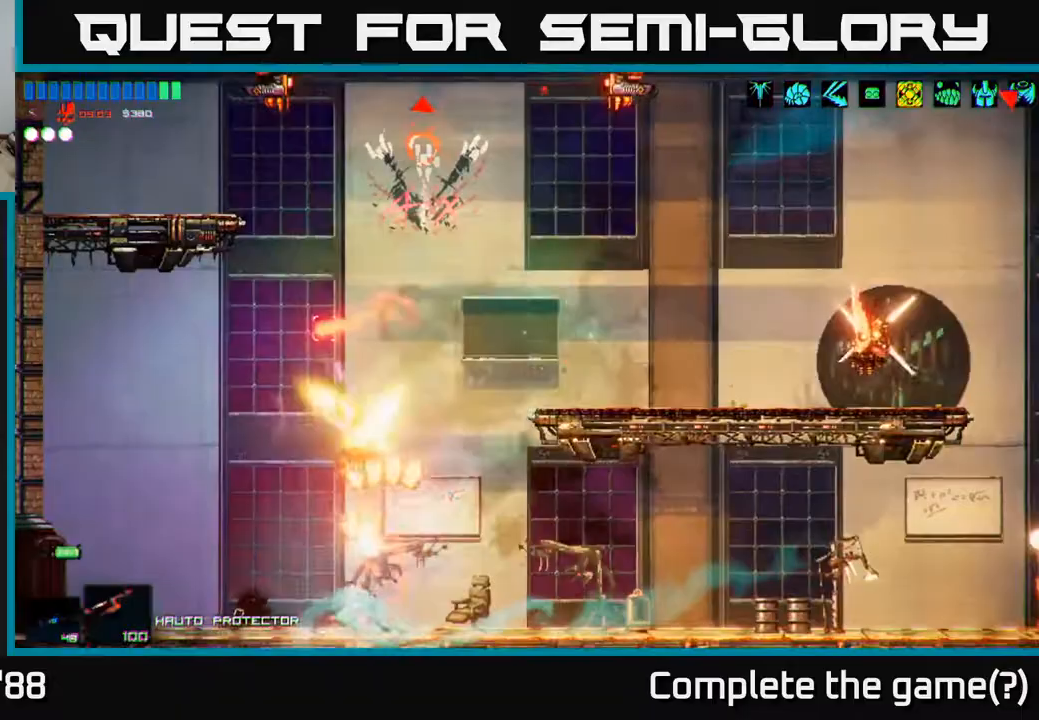
{"buttons": [], "left_stick": "right", "right_stick": "right", "events": [[50, "right_stick", "up-right"], [400, "left_stick", "up"], [450, "left_stick", "right"], [467, "right_stick", "right"]]}
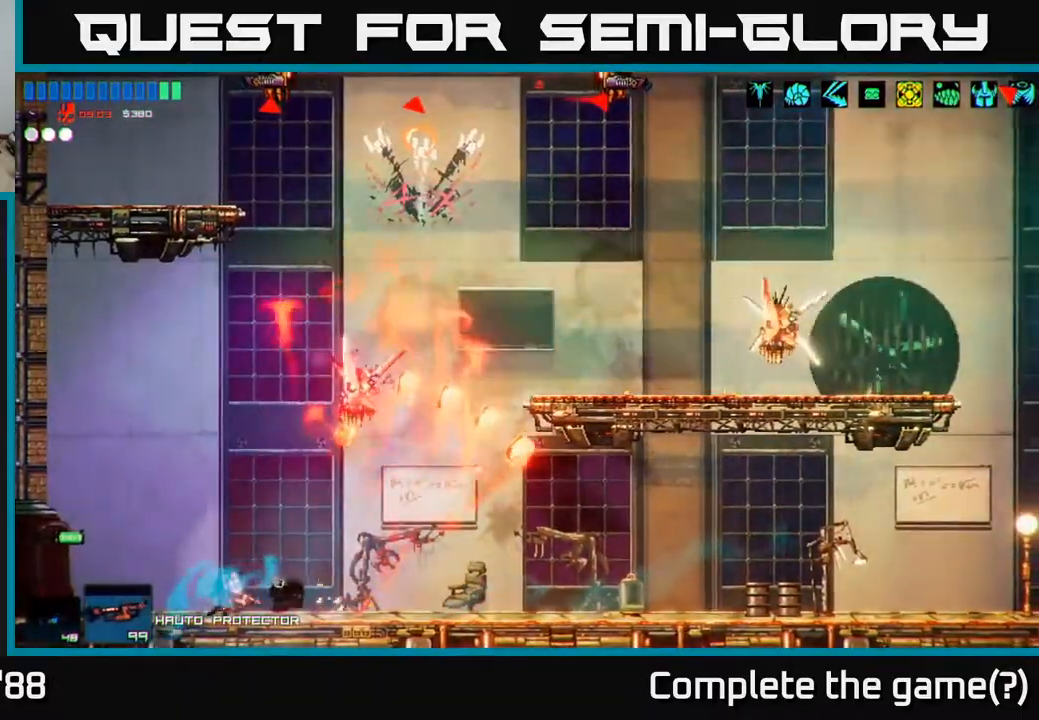
{"buttons": [], "left_stick": "right", "right_stick": "right", "events": [[50, "A", "down"], [233, "A", "up"]]}
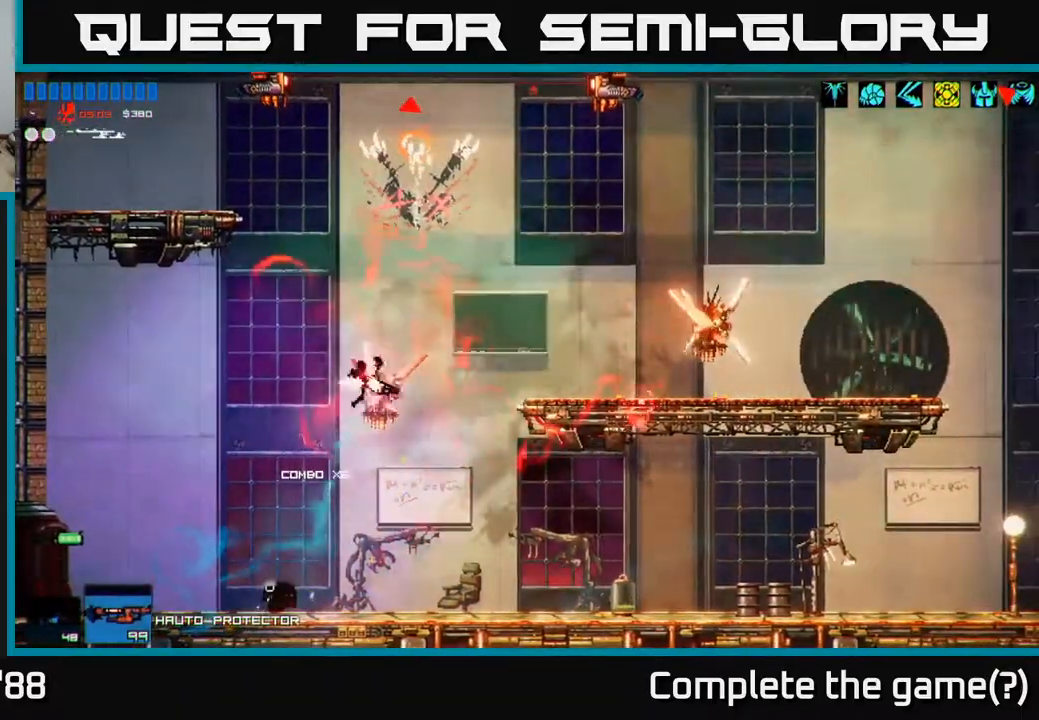
{"buttons": [], "left_stick": "right", "right_stick": "right", "events": [[33, "A", "down"], [117, "R2", "down"], [233, "A", "up"], [283, "R2", "up"]]}
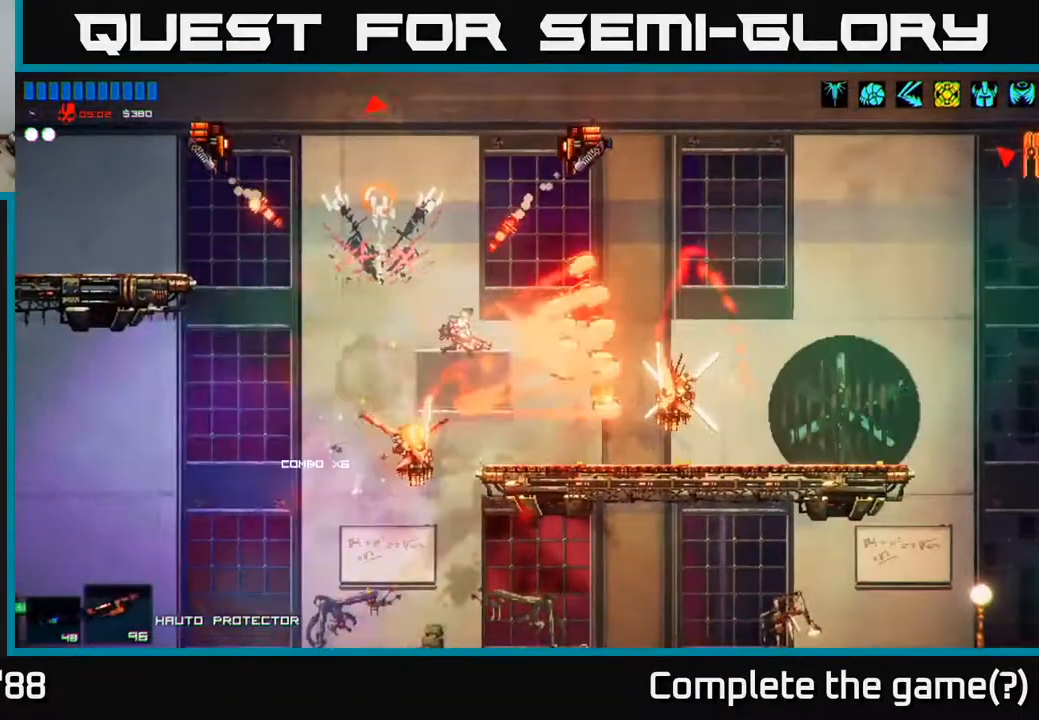
{"buttons": ["R2"], "left_stick": "right", "right_stick": "right", "events": [[67, "right_stick", "down-right"], [167, "right_stick", "right"], [183, "left_stick", "left"], [300, "left_stick", "right"], [500, "R2", "down"]]}
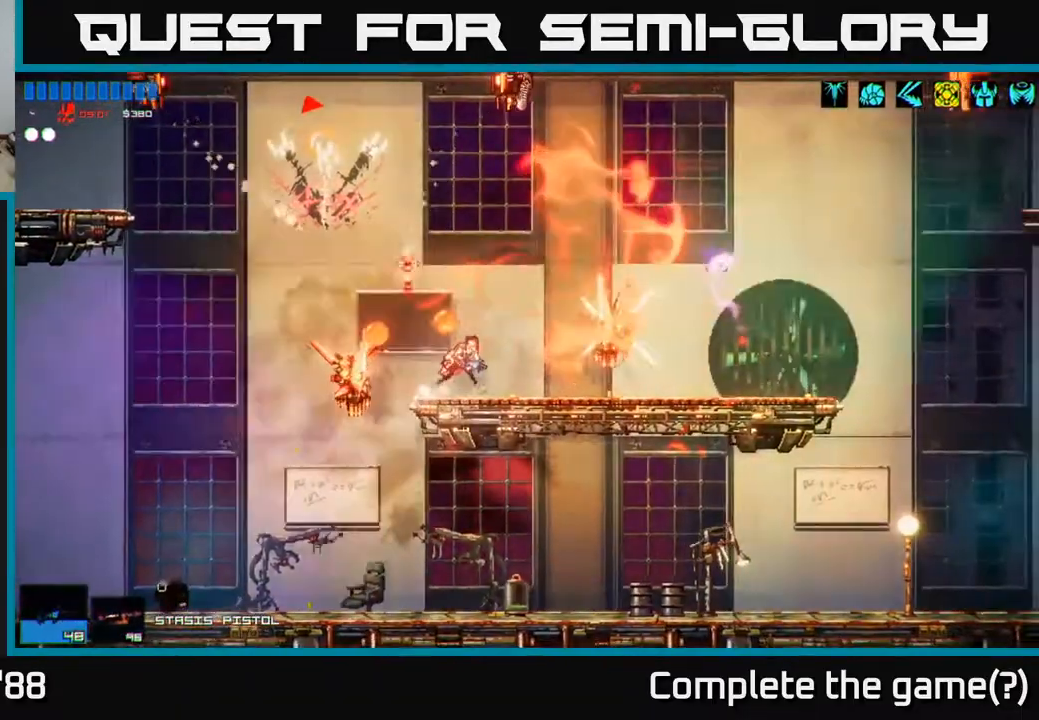
{"buttons": ["R2"], "left_stick": "right", "right_stick": "up-right", "events": [[183, "R2", "up"], [433, "R2", "down"], [450, "right_stick", "up-right"]]}
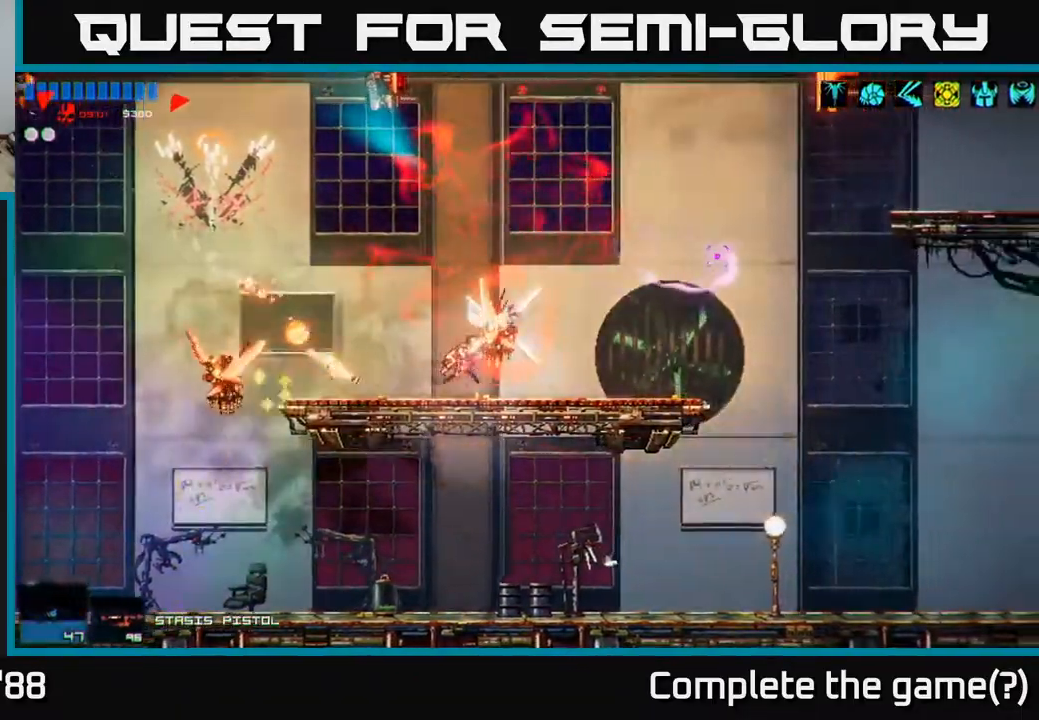
{"buttons": ["R2"], "left_stick": "right", "right_stick": "up-left", "events": [[150, "right_stick", "up-left"]]}
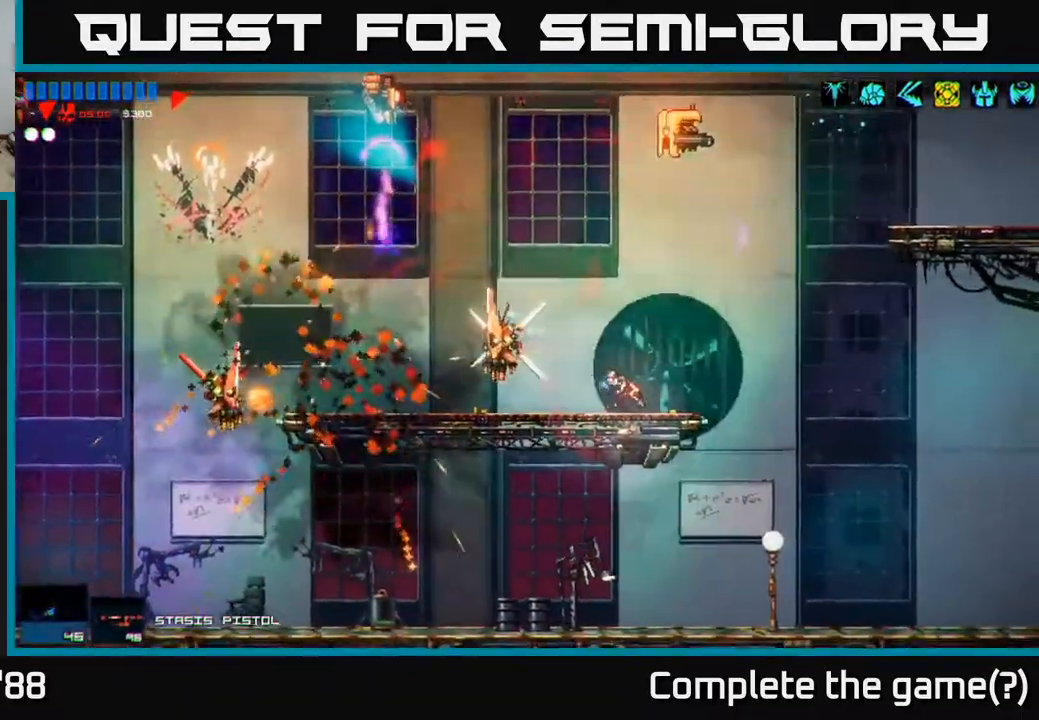
{"buttons": [], "left_stick": "center", "right_stick": "left", "events": [[17, "right_stick", "left"], [217, "left_stick", "center"], [267, "R2", "up"]]}
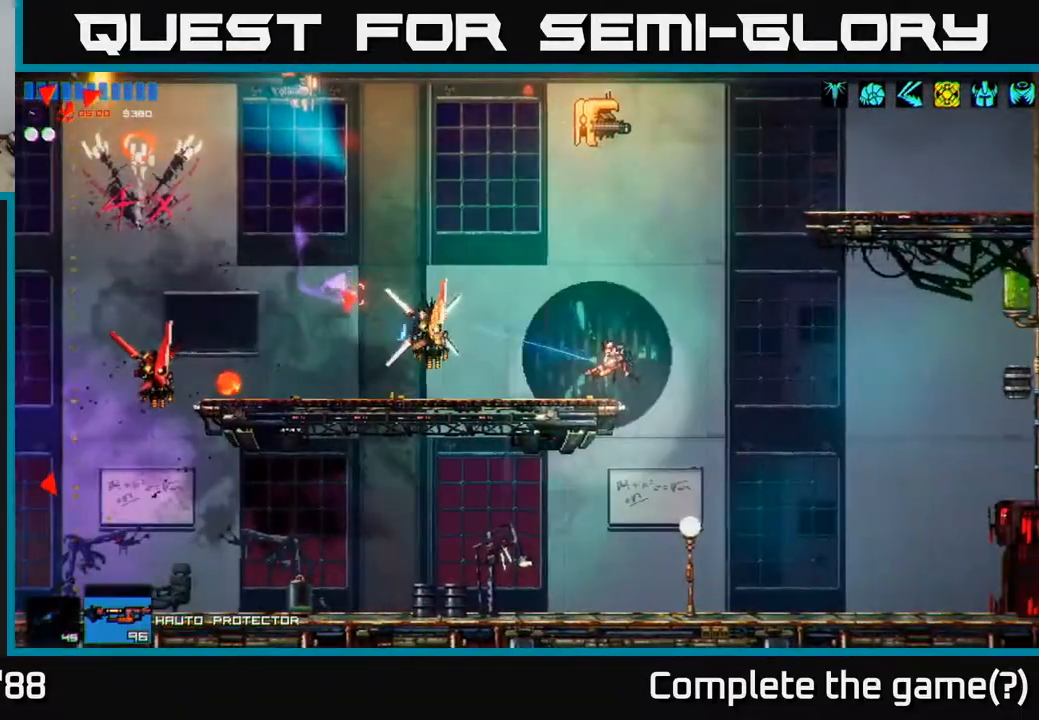
{"buttons": ["R2"], "left_stick": "up-right", "right_stick": "left", "events": [[50, "right_stick", "up-left"], [117, "left_stick", "right"], [150, "A", "down"], [333, "A", "up"], [333, "R2", "down"], [433, "right_stick", "left"], [483, "left_stick", "up-right"]]}
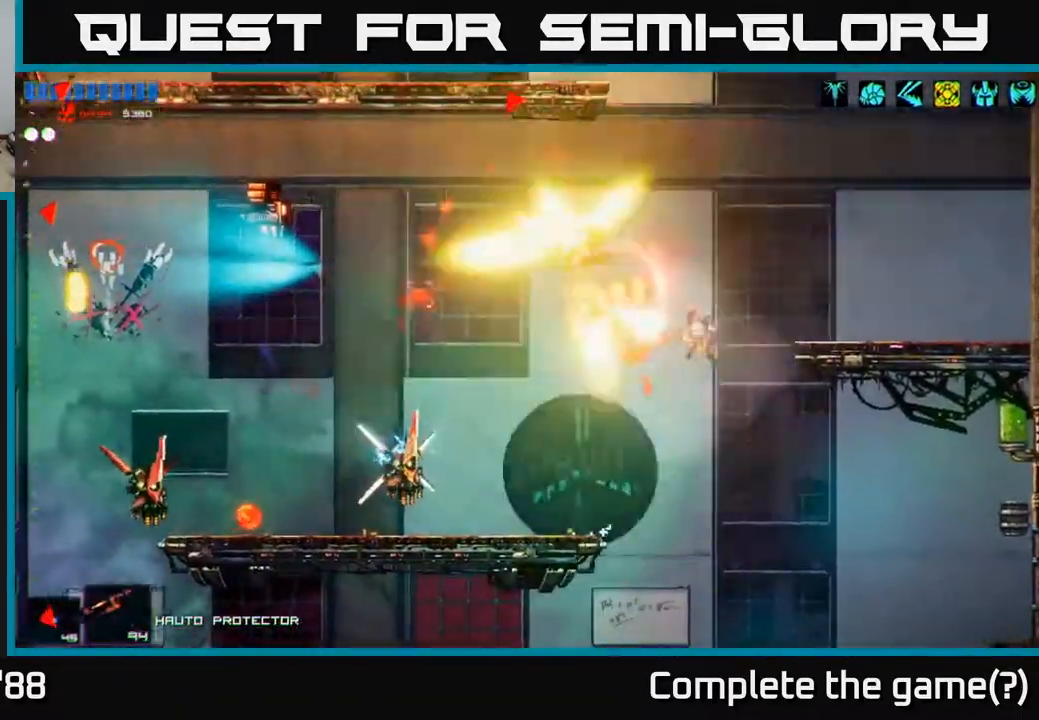
{"buttons": [], "left_stick": "left", "right_stick": "left", "events": [[50, "R2", "up"], [133, "left_stick", "up-left"], [183, "left_stick", "left"]]}
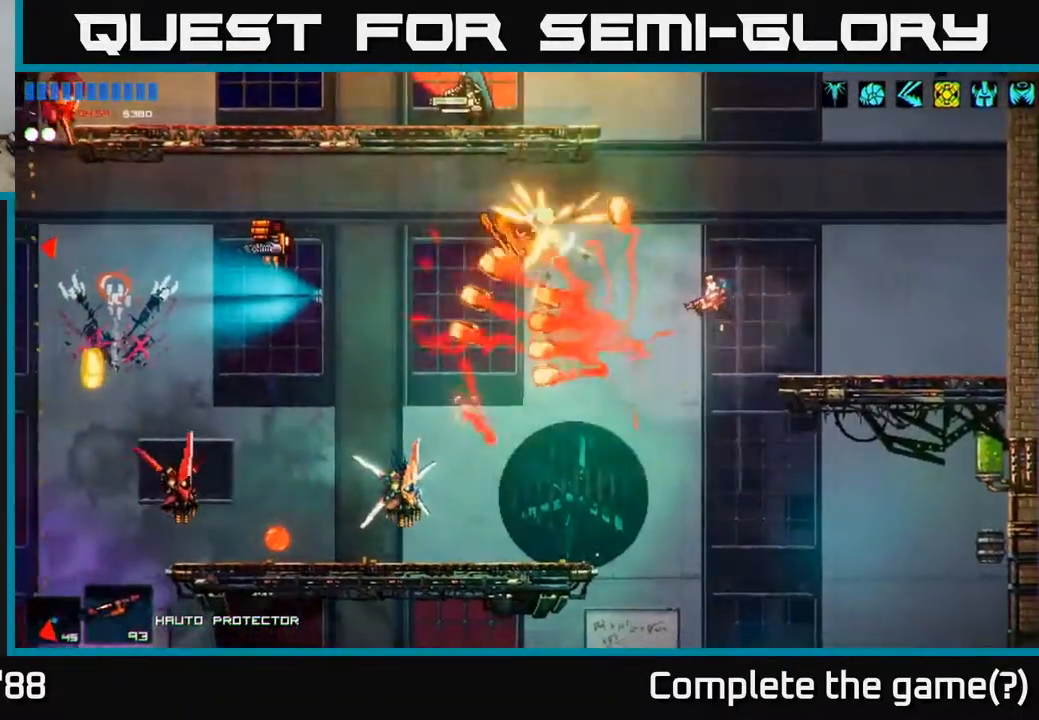
{"buttons": ["R2"], "left_stick": "left", "right_stick": "left", "events": [[283, "R2", "down"], [333, "right_stick", "down-left"], [483, "right_stick", "left"]]}
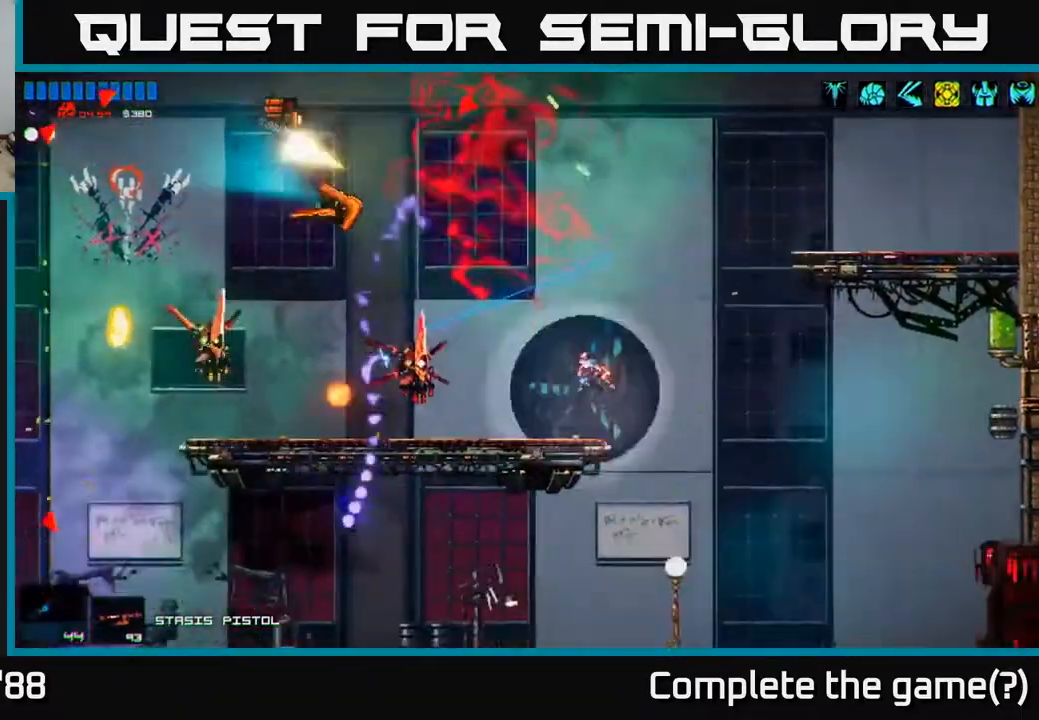
{"buttons": [], "left_stick": "center", "right_stick": "left", "events": [[67, "left_stick", "center"], [483, "R2", "up"]]}
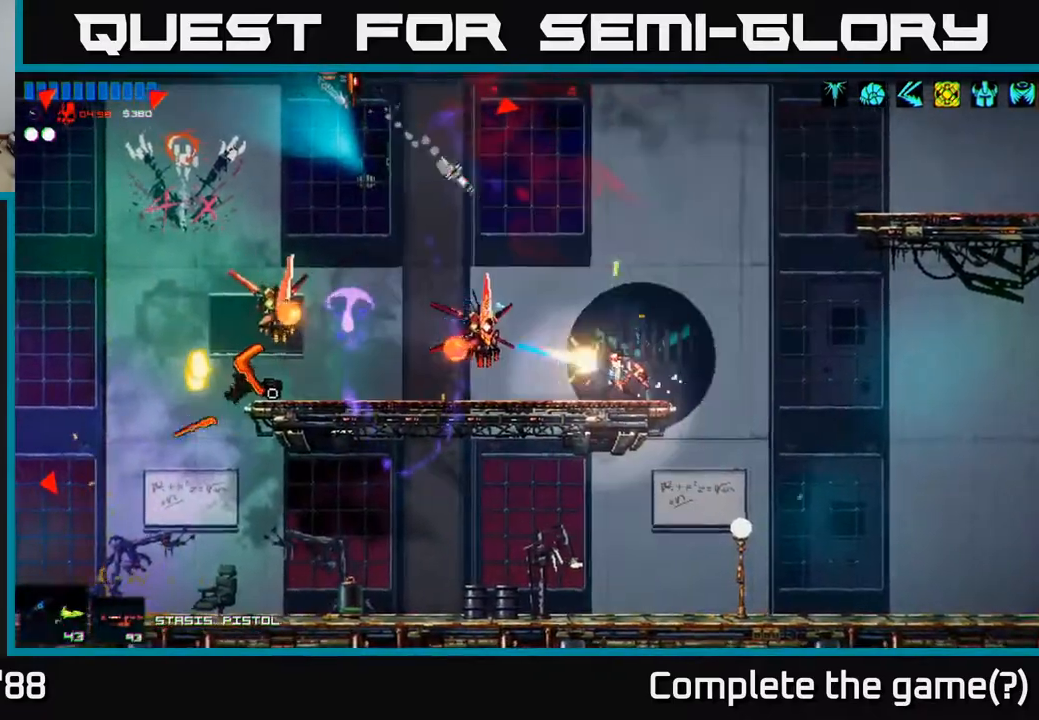
{"buttons": [], "left_stick": "right", "right_stick": "left", "events": [[150, "left_stick", "left"], [250, "R2", "down"], [283, "left_stick", "center"], [350, "R2", "up"], [433, "left_stick", "right"]]}
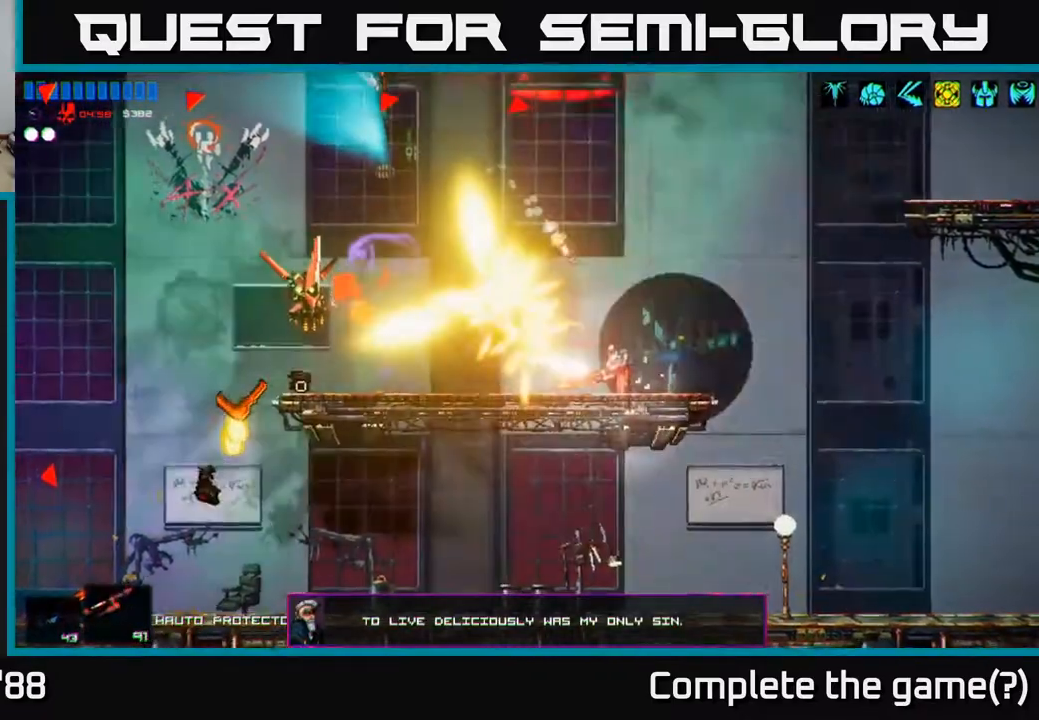
{"buttons": [], "left_stick": "right", "right_stick": "left", "events": [[150, "A", "down"], [500, "A", "up"]]}
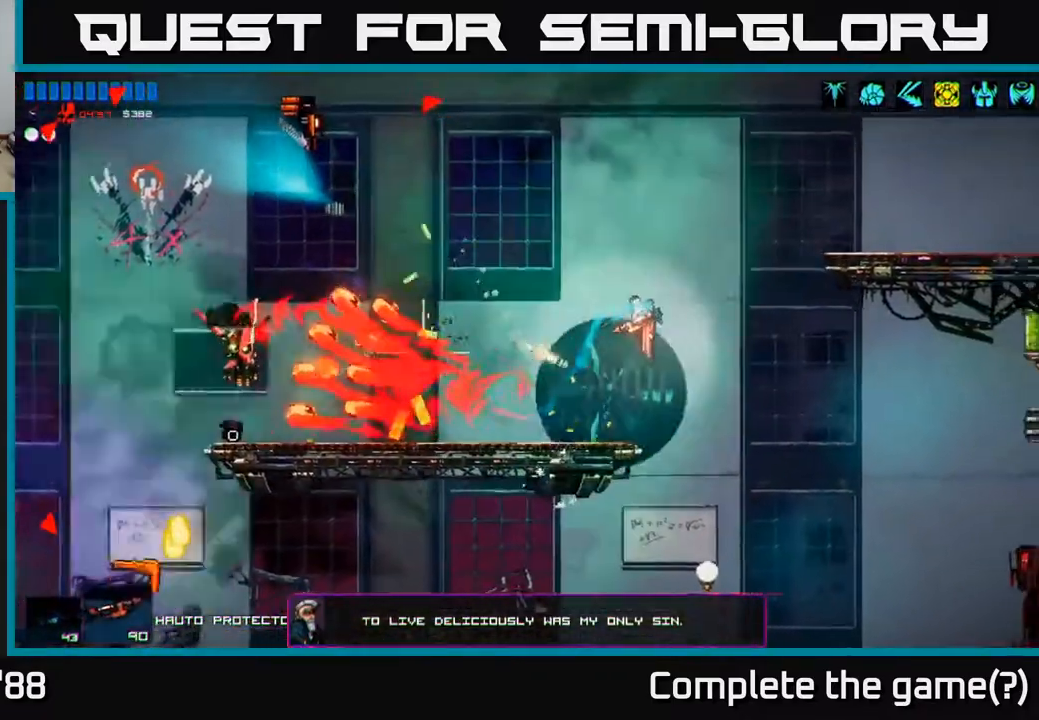
{"buttons": [], "left_stick": "left", "right_stick": "up-left", "events": [[83, "left_stick", "left"], [117, "right_stick", "down-left"], [183, "A", "down"], [300, "A", "up"], [317, "right_stick", "left"], [483, "right_stick", "up-left"]]}
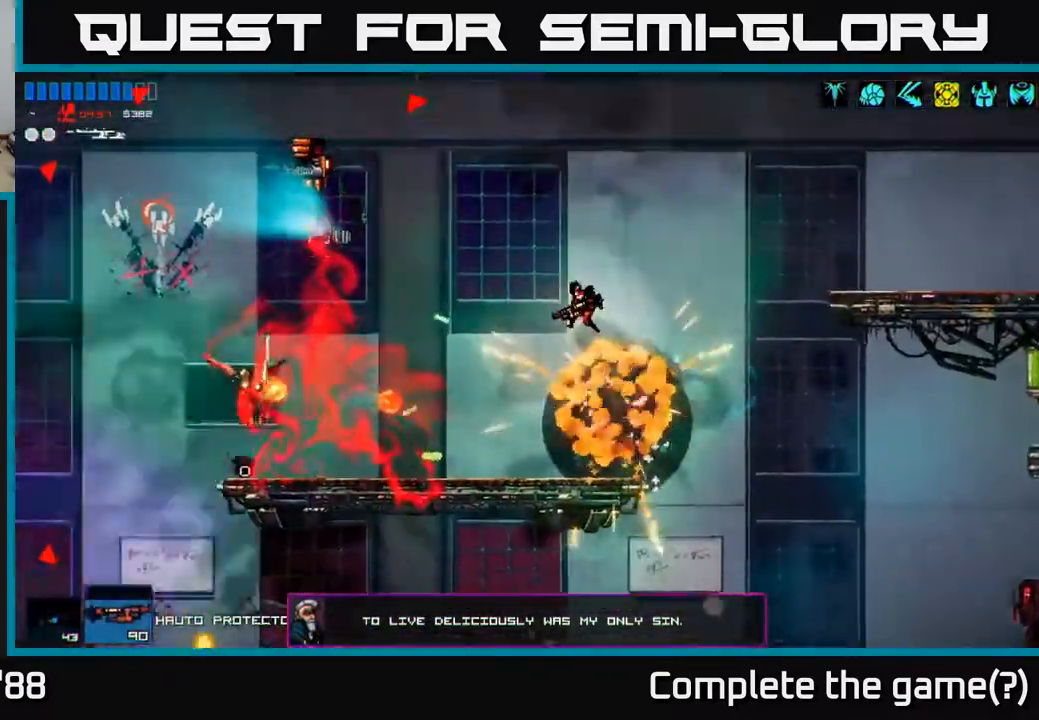
{"buttons": ["R2"], "left_stick": "left", "right_stick": "up-left"}
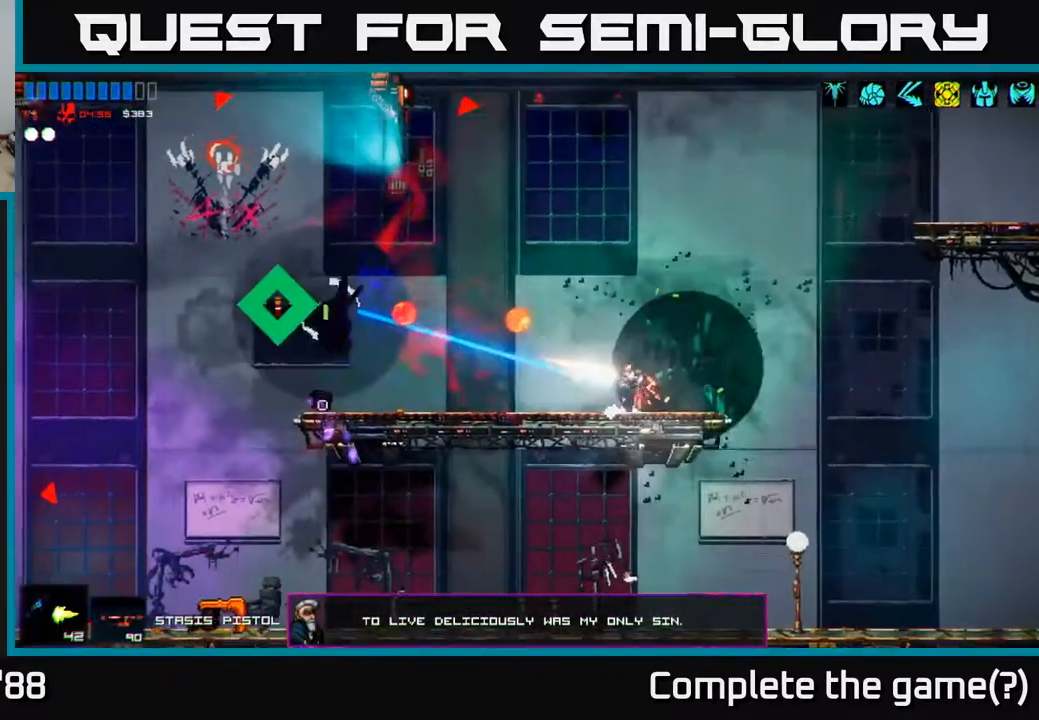
{"buttons": [], "left_stick": "left", "right_stick": "left", "events": [[150, "right_stick", "left"], [183, "R2", "up"]]}
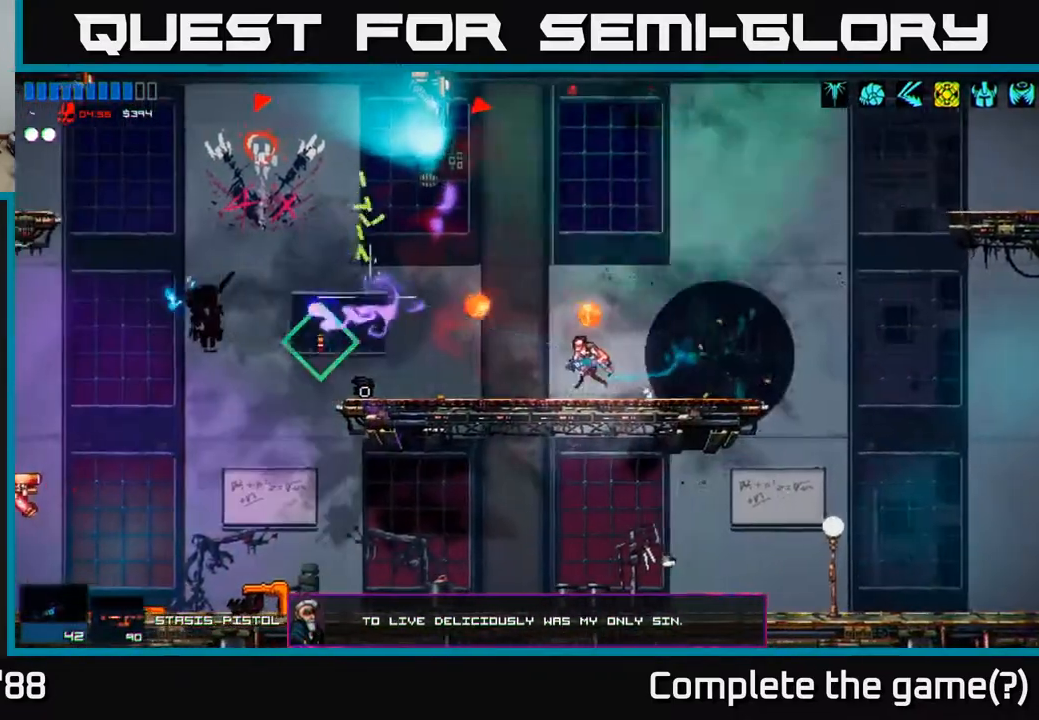
{"buttons": [], "left_stick": "left", "right_stick": "up", "events": [[17, "right_stick", "up-left"], [250, "right_stick", "up"]]}
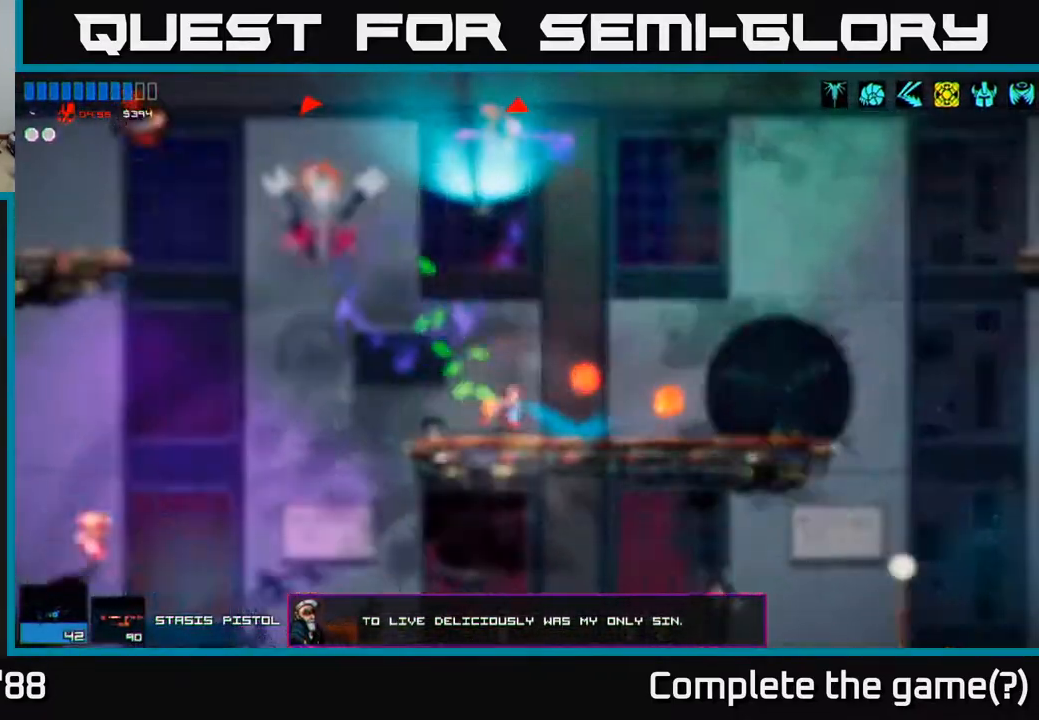
{"buttons": [], "left_stick": "down-left", "right_stick": "up", "events": [[267, "R2", "down"], [500, "R2", "up"], [500, "left_stick", "down-left"]]}
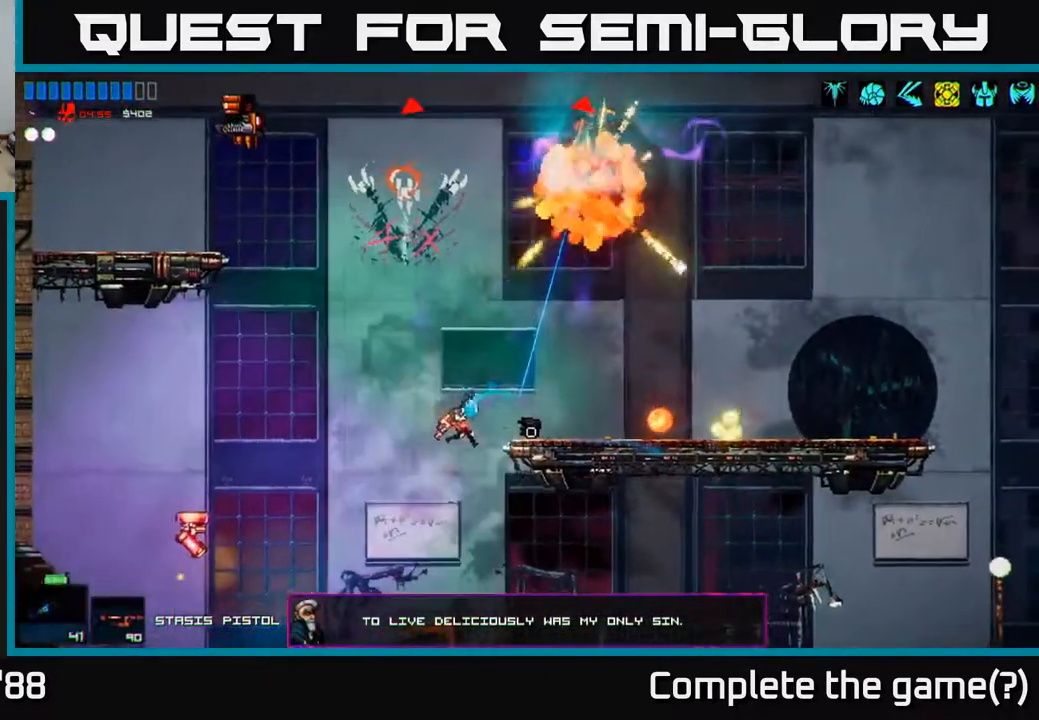
{"buttons": [], "left_stick": "right", "right_stick": "center", "events": [[67, "right_stick", "up-right"], [133, "left_stick", "left"], [383, "left_stick", "center"], [433, "left_stick", "right"], [433, "right_stick", "center"]]}
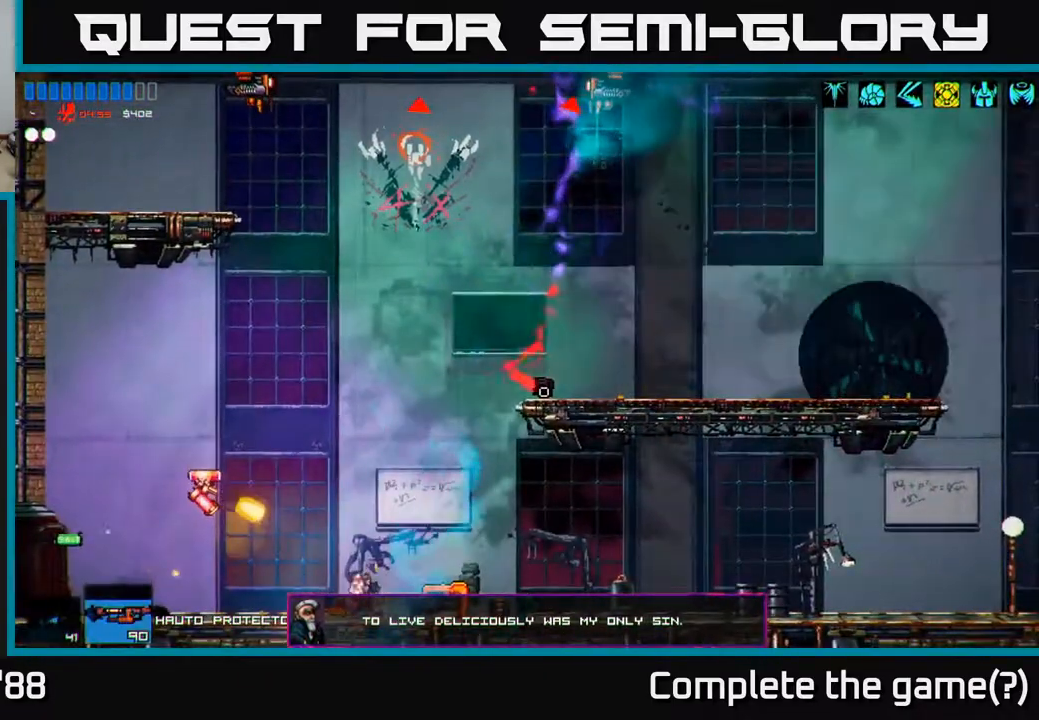
{"buttons": [], "left_stick": "left", "right_stick": "up", "events": [[250, "Y", "down"], [333, "Y", "up"], [400, "left_stick", "left"], [483, "right_stick", "up"]]}
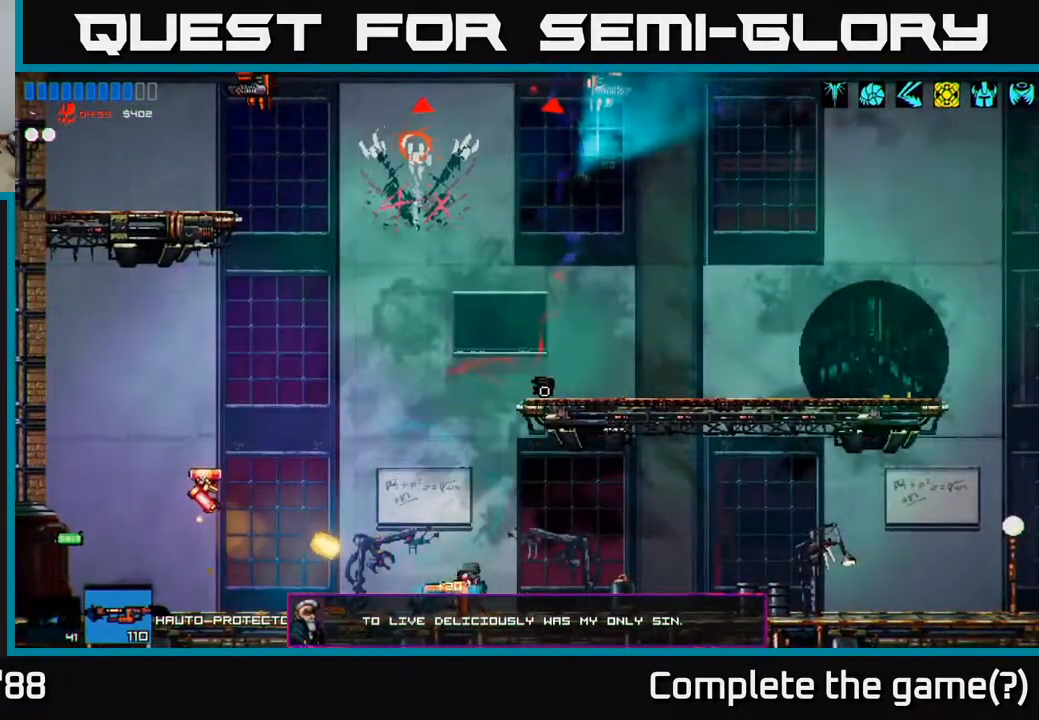
{"buttons": ["R2"], "left_stick": "left", "right_stick": "left", "events": [[167, "A", "down"], [167, "left_stick", "right"], [367, "left_stick", "left"], [383, "A", "up"], [383, "right_stick", "left"], [450, "R2", "down"]]}
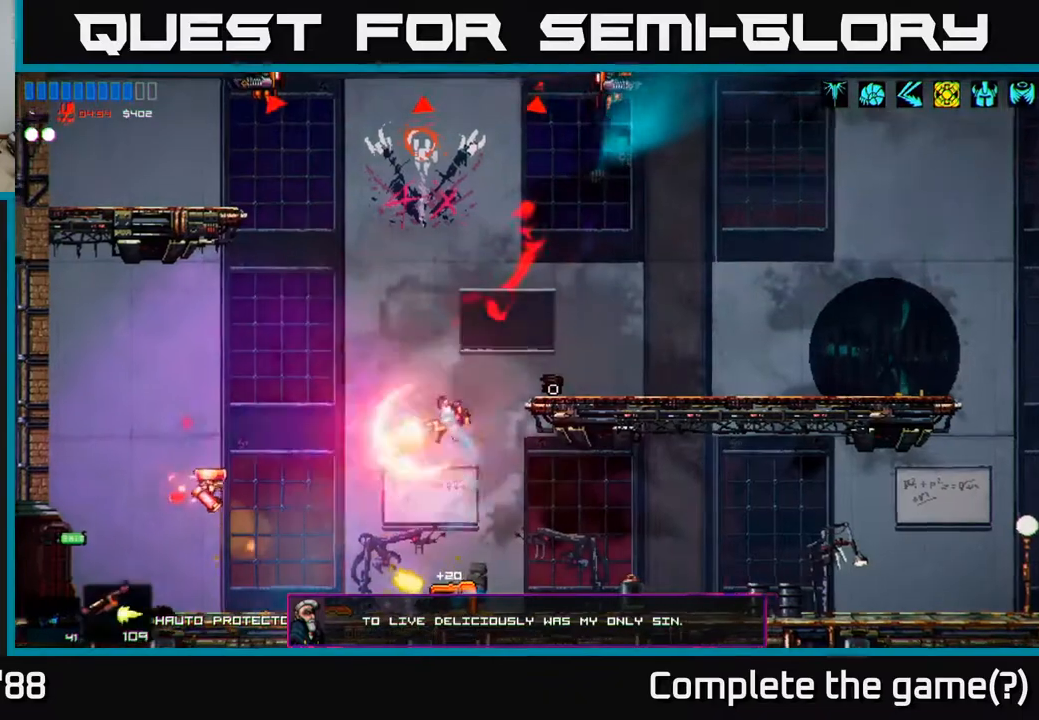
{"buttons": [], "left_stick": "right", "right_stick": "up", "events": [[100, "R2", "up"], [283, "right_stick", "up-left"], [317, "left_stick", "down"], [383, "left_stick", "right"], [383, "right_stick", "up"]]}
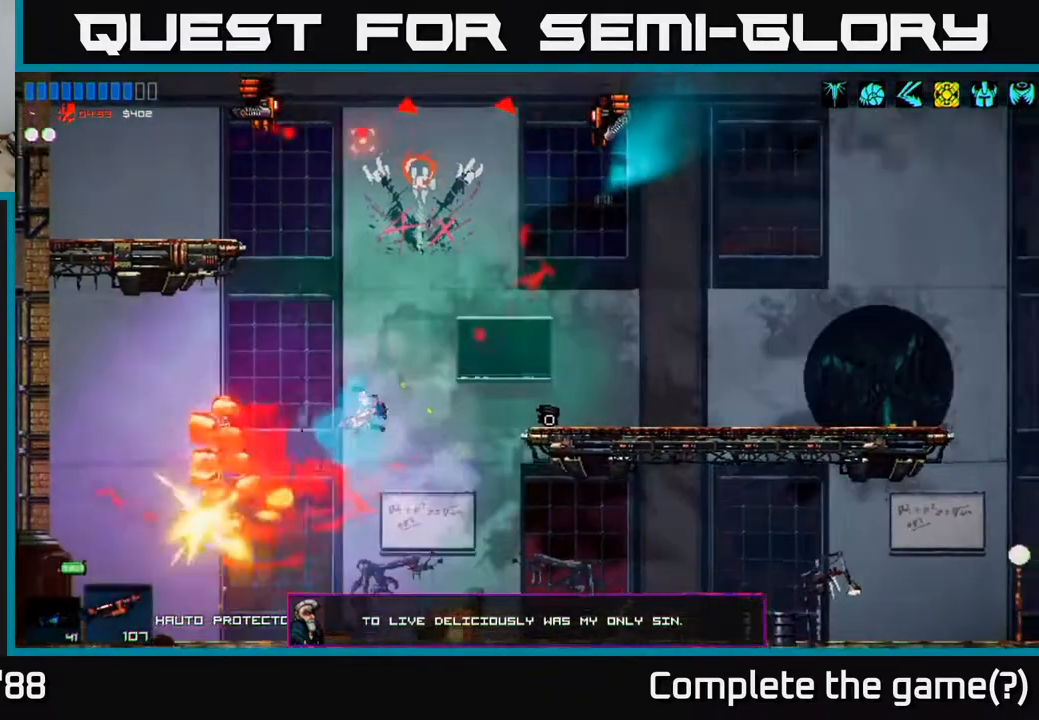
{"buttons": [], "left_stick": "left", "right_stick": "up-right", "events": [[83, "left_stick", "left"], [133, "right_stick", "up-right"]]}
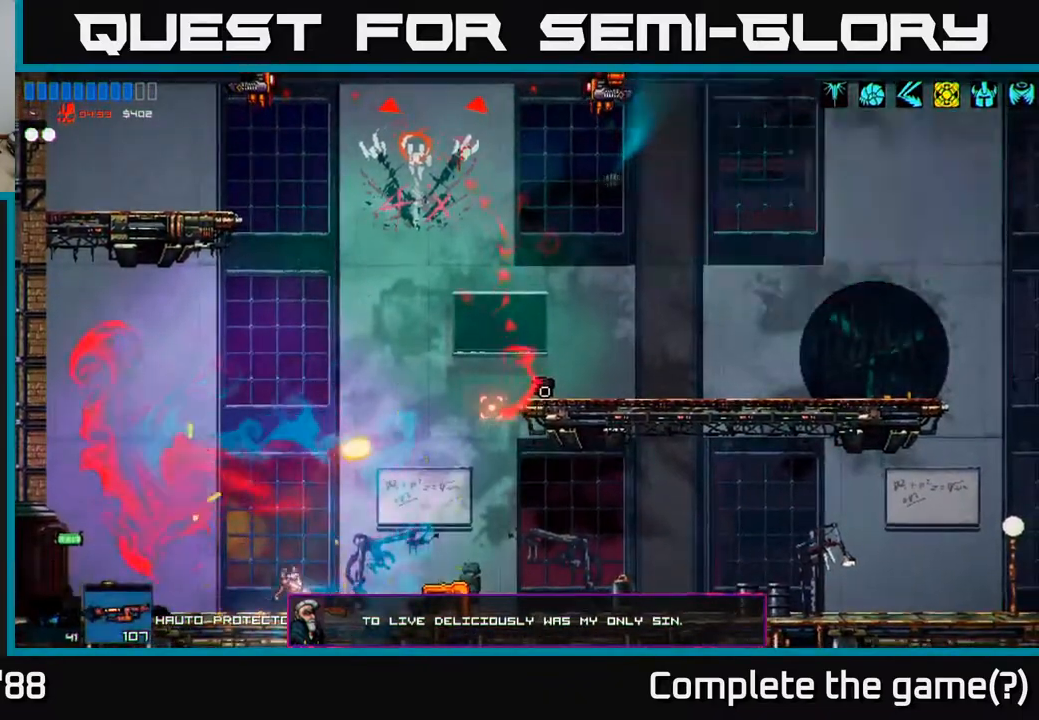
{"buttons": [], "left_stick": "right", "right_stick": "up-right", "events": [[217, "left_stick", "right"], [250, "A", "down"], [483, "A", "up"]]}
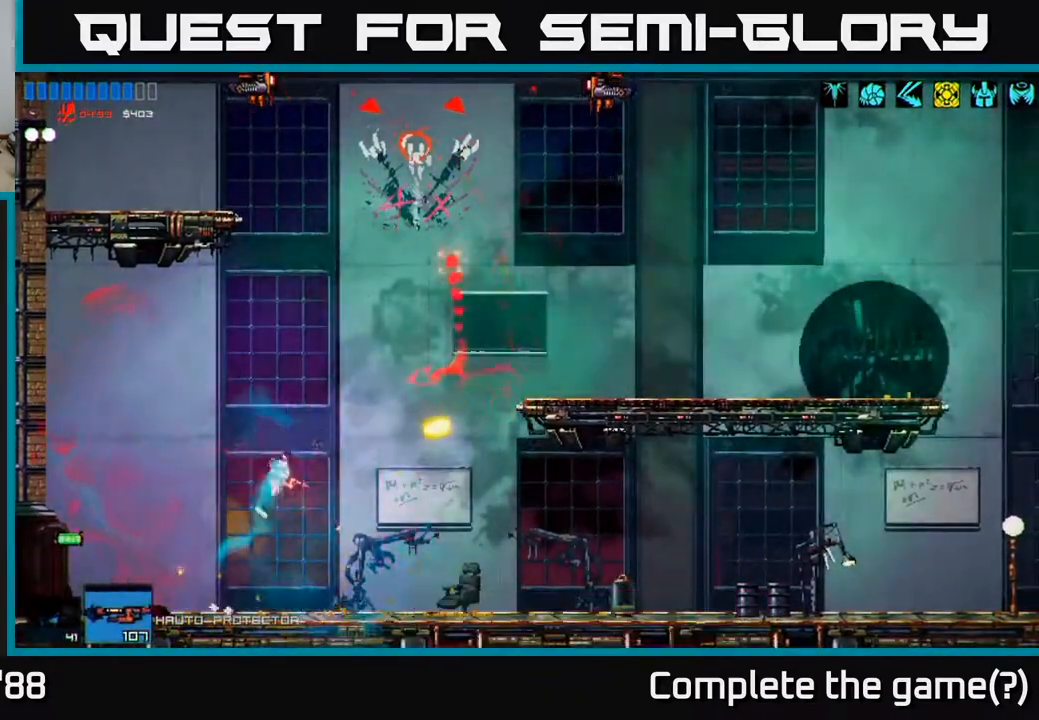
{"buttons": ["R2"], "left_stick": "right", "right_stick": "up-right", "events": [[200, "A", "down"], [400, "R2", "down"], [467, "A", "up"]]}
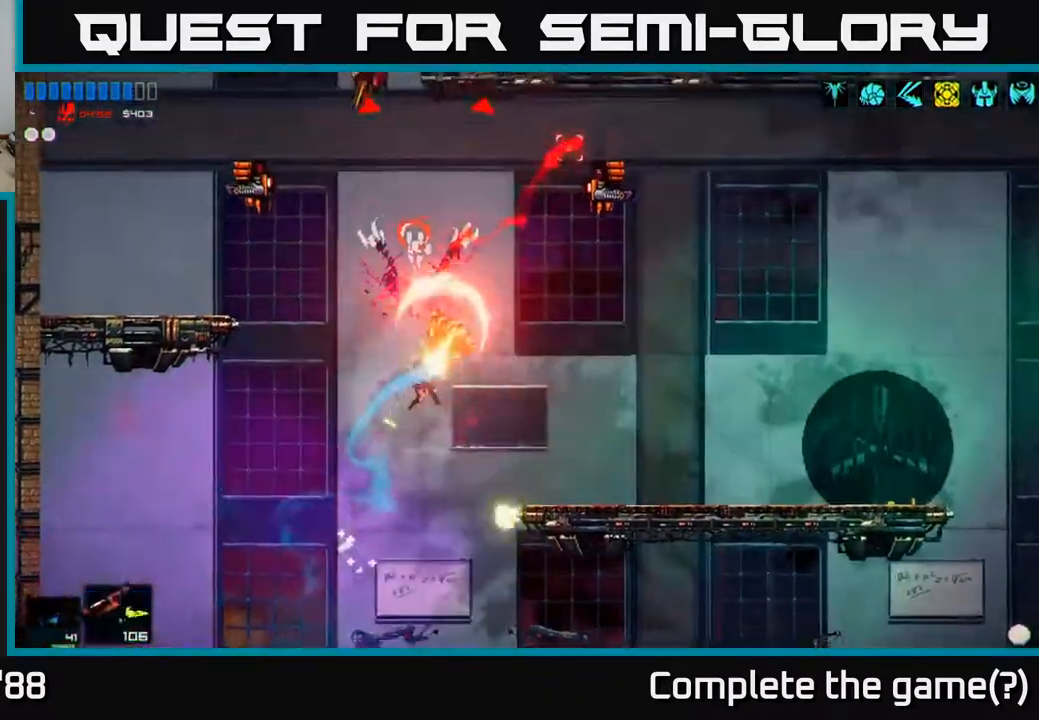
{"buttons": [], "left_stick": "right", "right_stick": "up-right", "events": [[17, "R2", "up"]]}